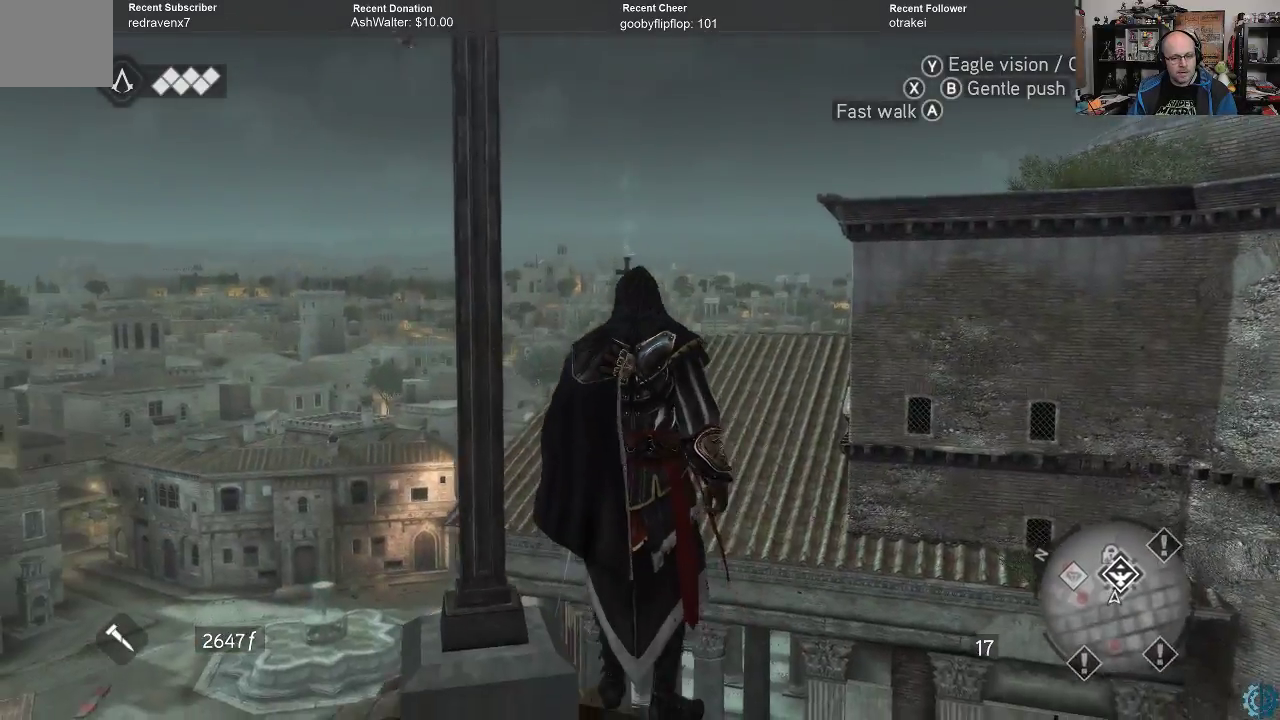
Gameplay with a controller (Xbox layout); each line is a JSON object with the inputs held at the frame after it. "events" lists button and stick changes between this image and that frame as [ms after this image, input, new state], when the widget could be followed in between.
{"buttons": [], "left_stick": "center", "right_stick": "down-left", "events": [[33, "right_stick", "down"], [67, "left_stick", "center"], [167, "right_stick", "down-left"]]}
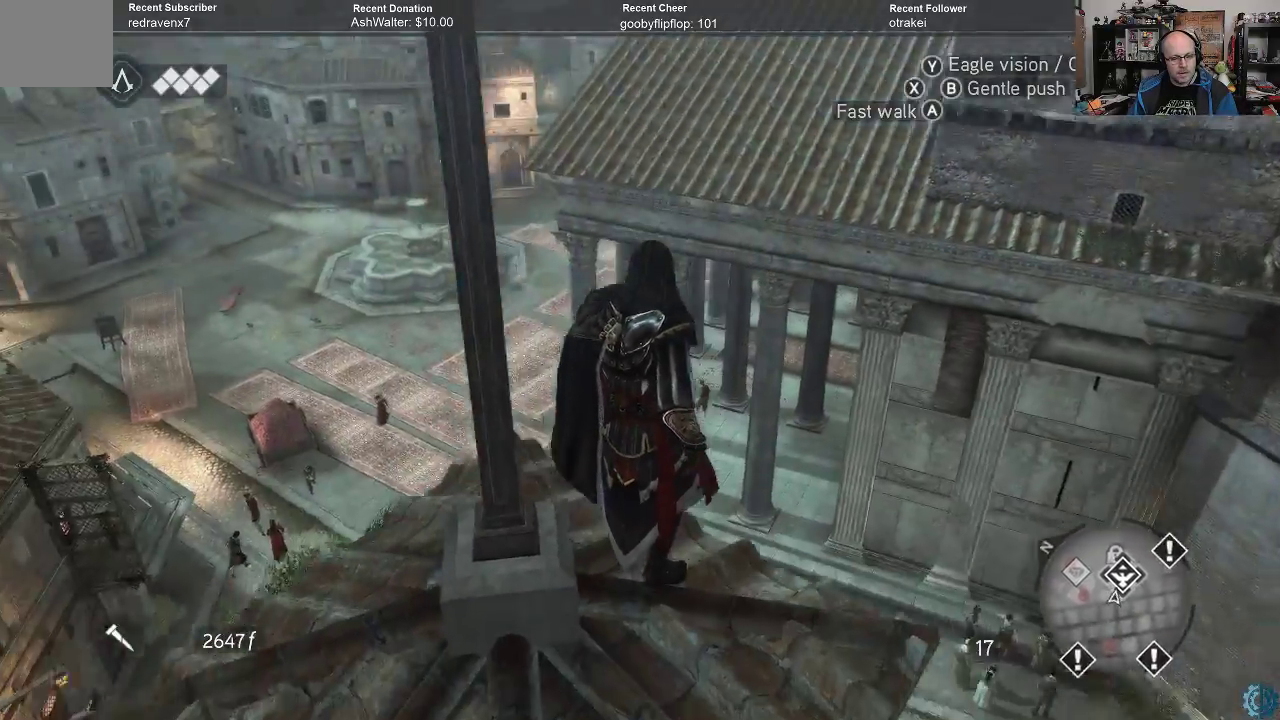
{"buttons": [], "left_stick": "up", "right_stick": "center", "events": [[300, "left_stick", "up"], [333, "right_stick", "up-left"], [500, "right_stick", "center"]]}
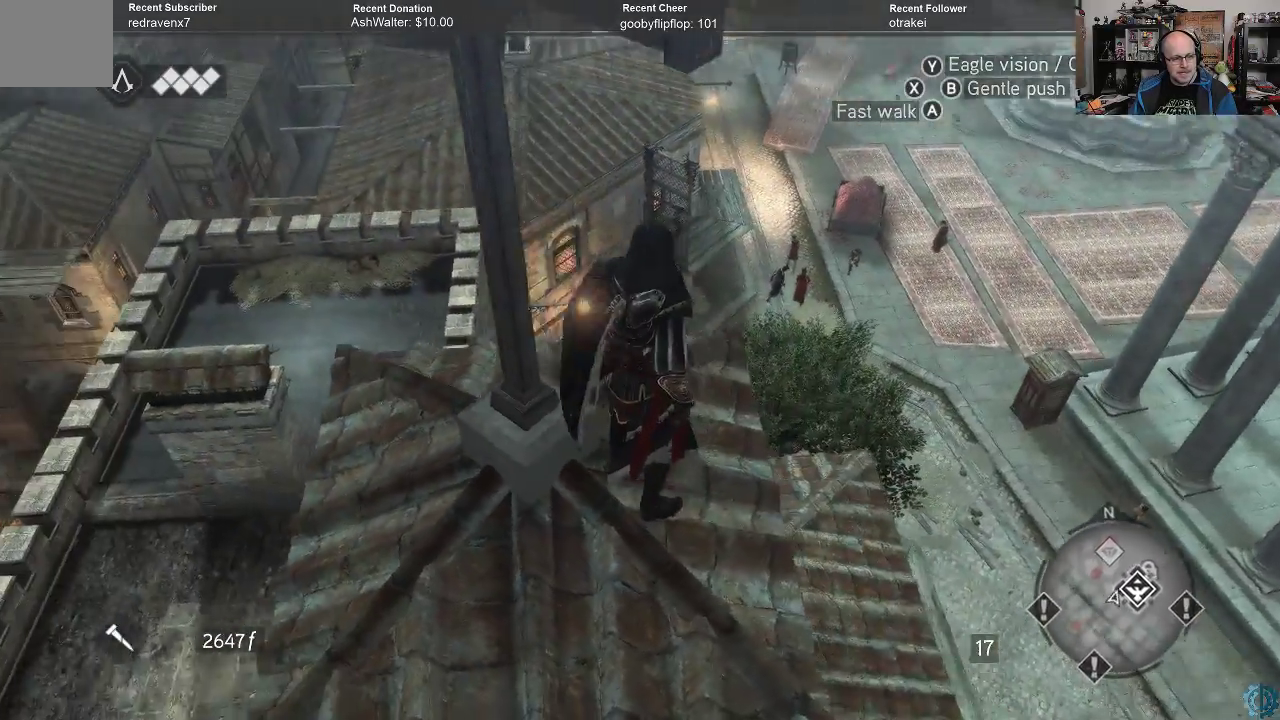
{"buttons": [], "left_stick": "center", "right_stick": "right", "events": [[333, "left_stick", "up-right"], [467, "left_stick", "center"], [467, "right_stick", "right"]]}
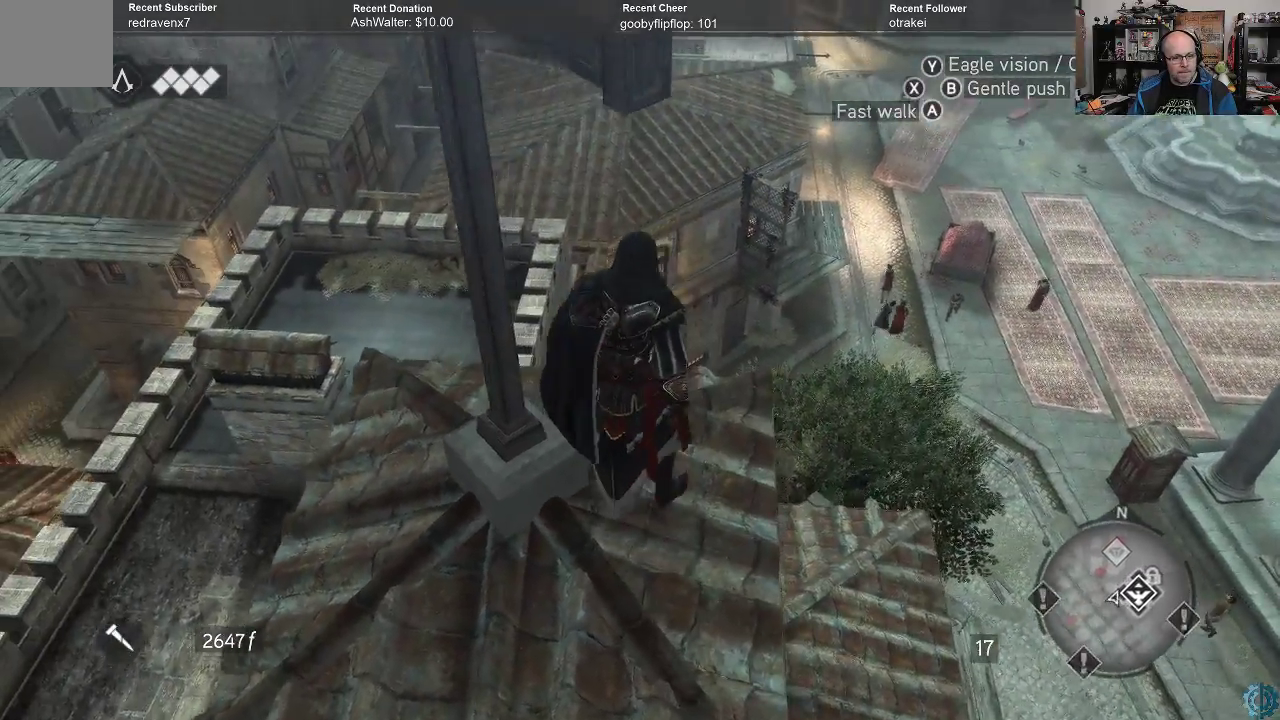
{"buttons": [], "left_stick": "left", "right_stick": "right", "events": [[267, "left_stick", "left"]]}
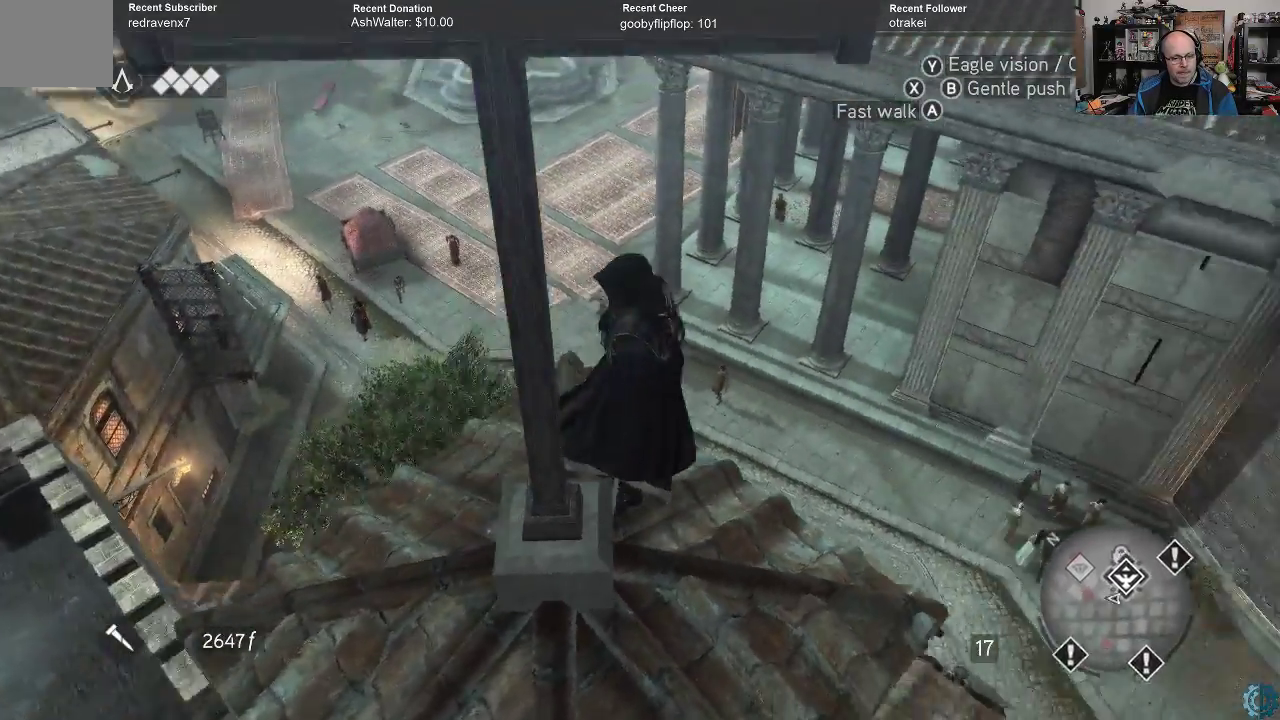
{"buttons": [], "left_stick": "center", "right_stick": "center", "events": [[100, "right_stick", "center"], [133, "left_stick", "center"], [267, "right_stick", "up"], [467, "right_stick", "center"]]}
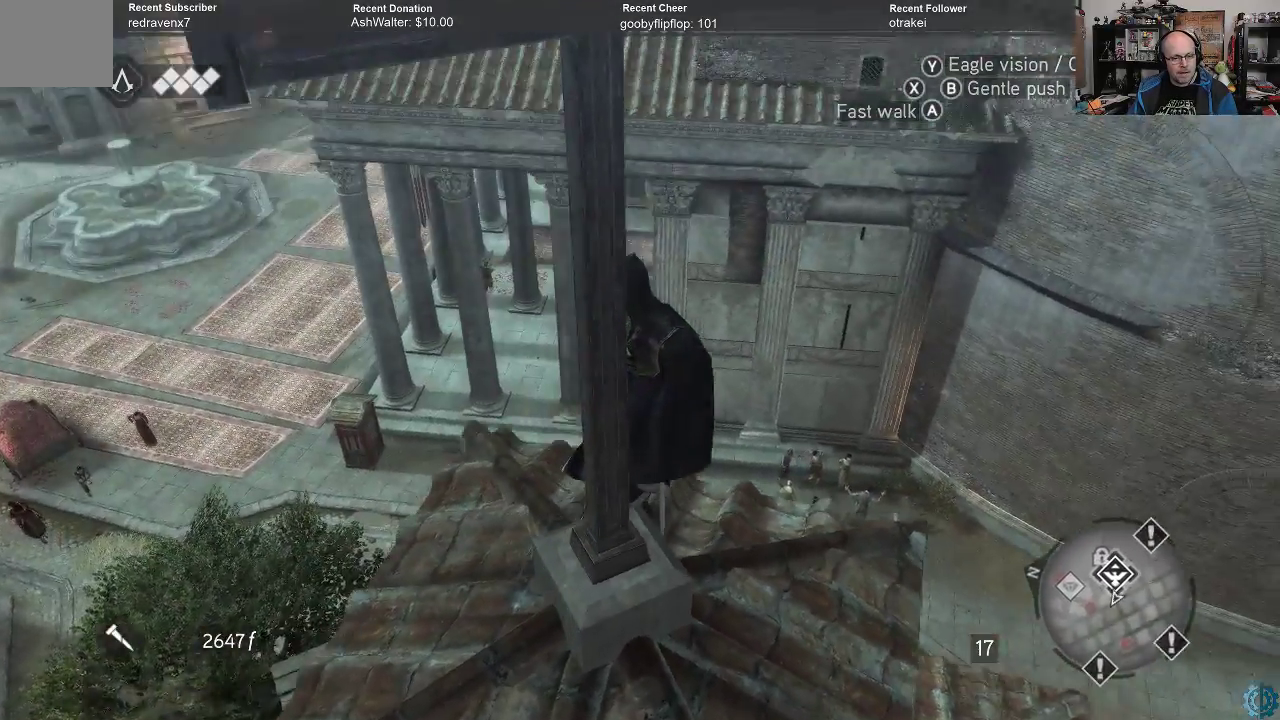
{"buttons": [], "left_stick": "center", "right_stick": "up", "events": [[333, "right_stick", "up"]]}
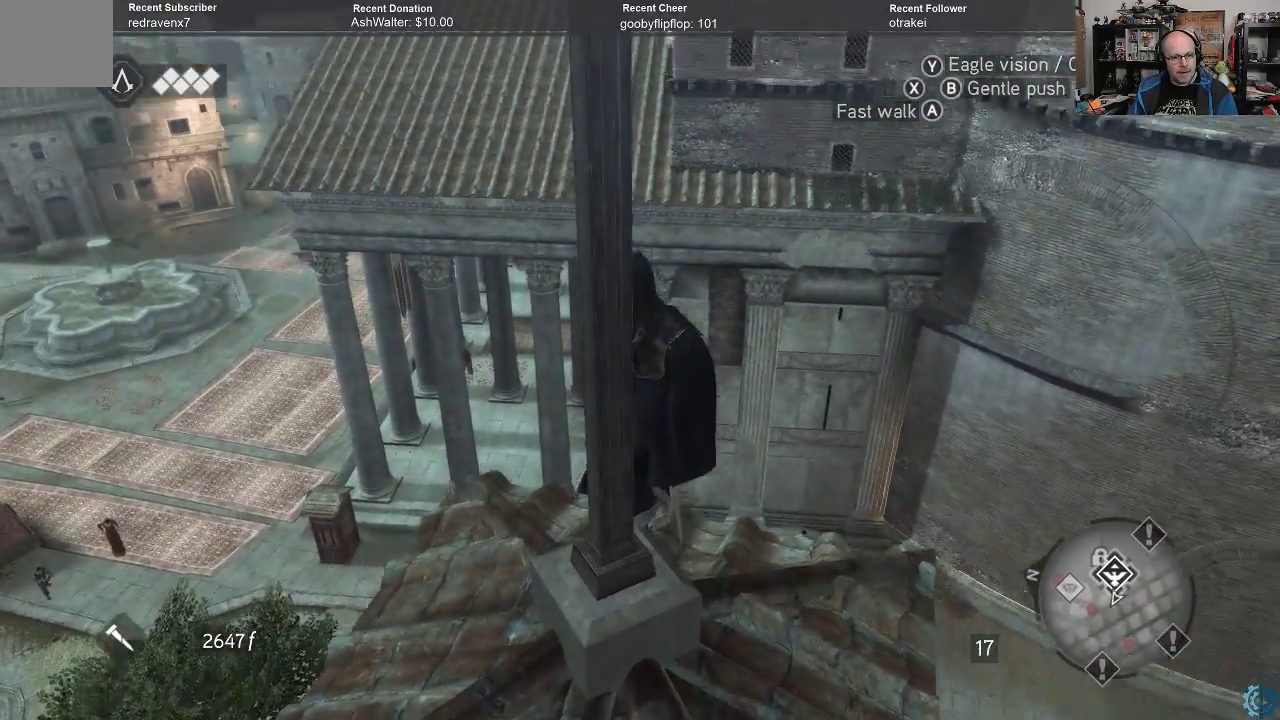
{"buttons": [], "left_stick": "up", "right_stick": "down-left", "events": [[33, "right_stick", "center"], [367, "right_stick", "down-left"], [500, "left_stick", "up"]]}
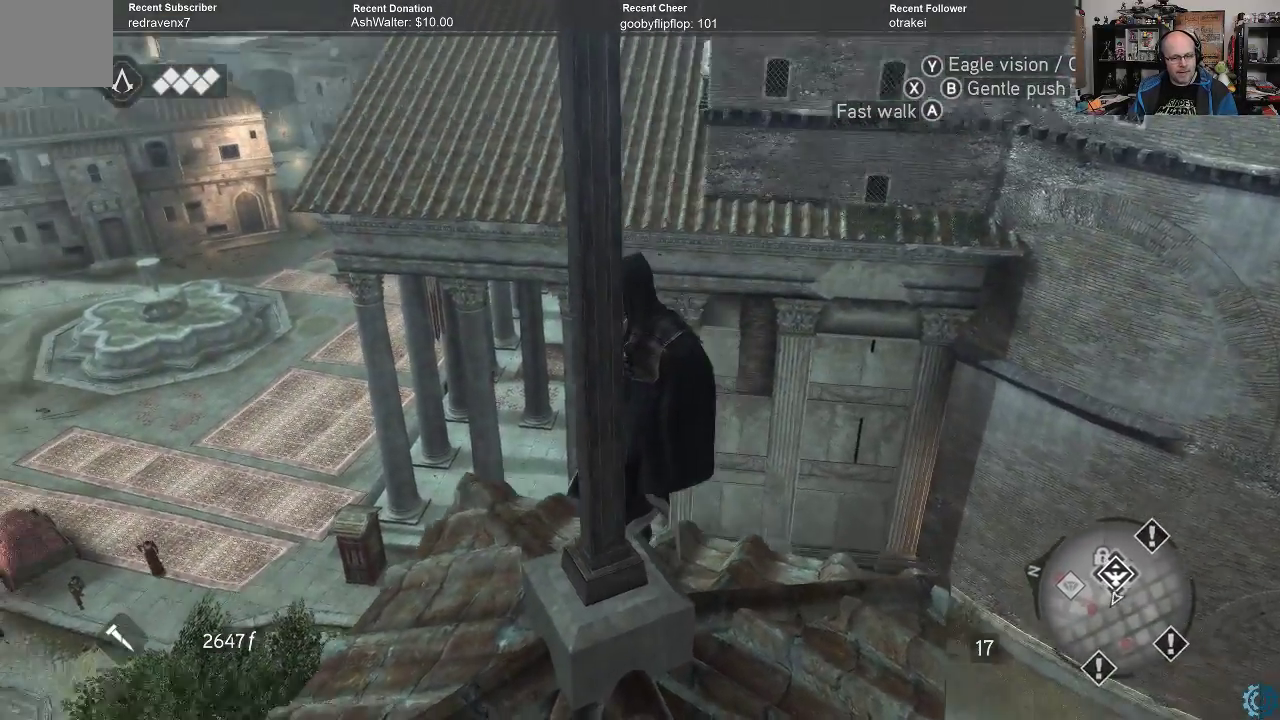
{"buttons": [], "left_stick": "up-right", "right_stick": "down-left", "events": [[67, "right_stick", "up-left"], [333, "right_stick", "down-left"], [433, "left_stick", "up-right"]]}
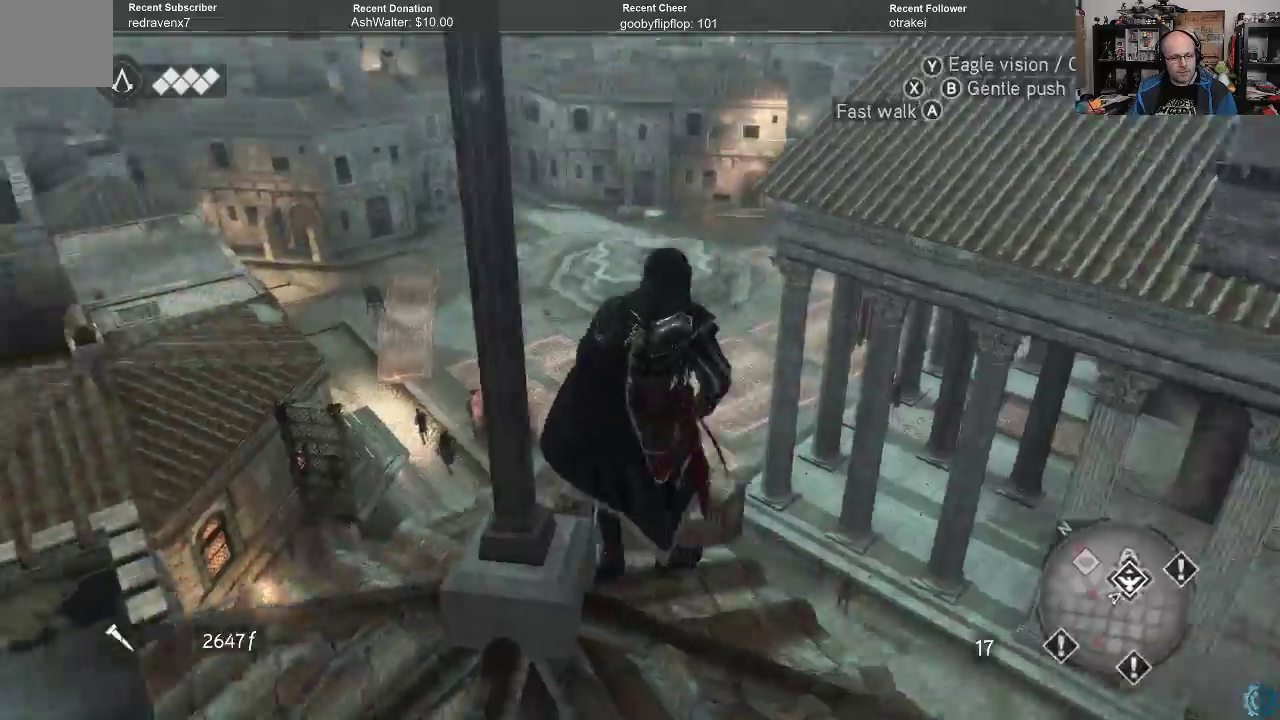
{"buttons": [], "left_stick": "right", "right_stick": "center", "events": [[133, "left_stick", "right"], [500, "right_stick", "center"]]}
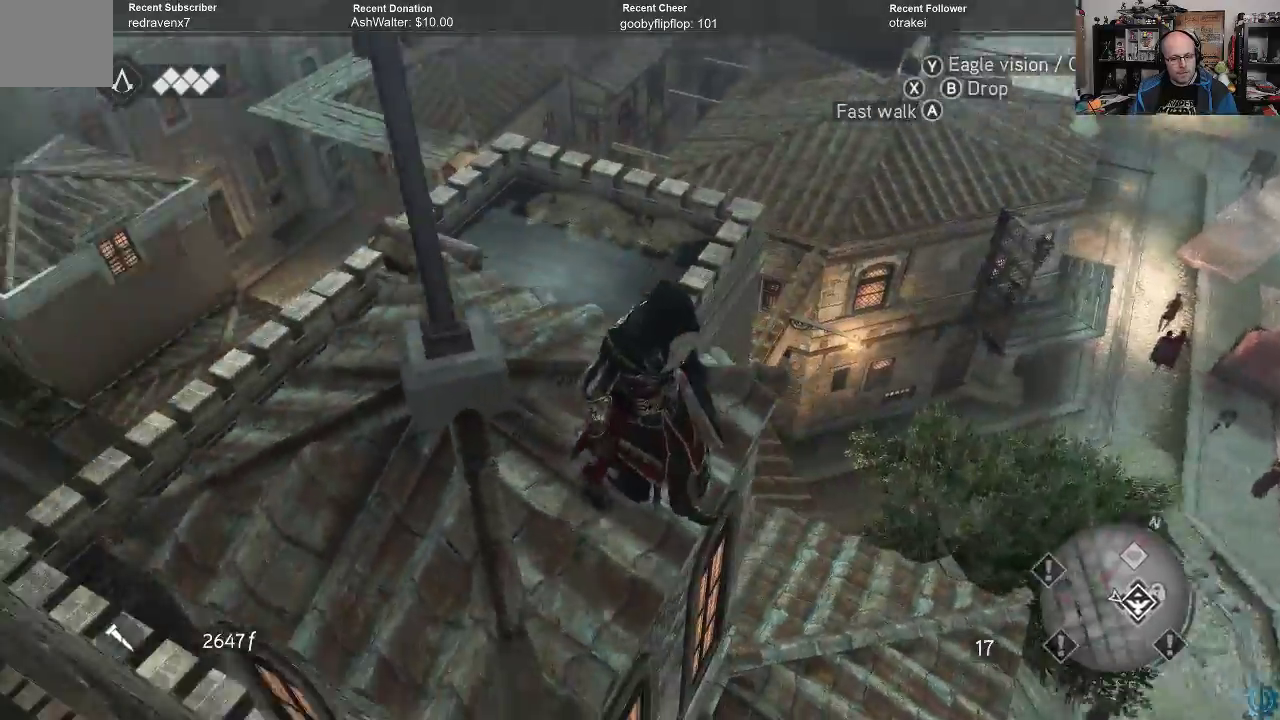
{"buttons": [], "left_stick": "center", "right_stick": "center", "events": [[67, "left_stick", "center"]]}
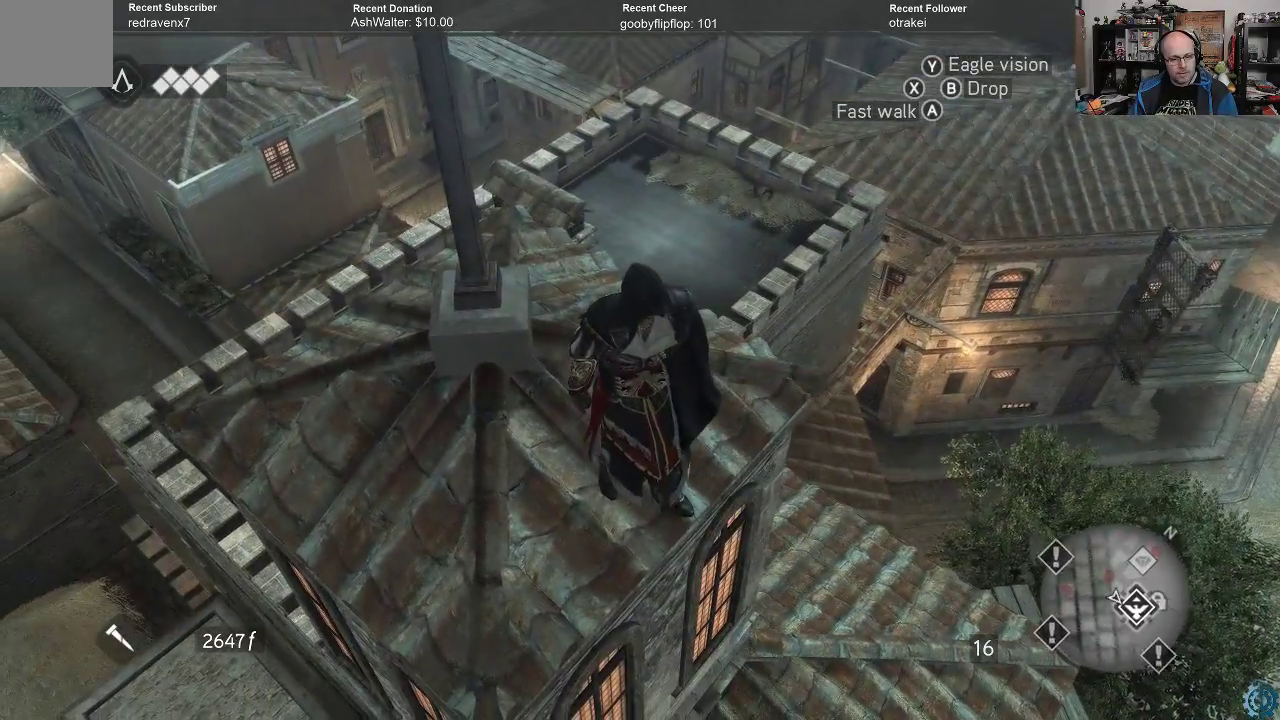
{"buttons": [], "left_stick": "up", "right_stick": "down-left", "events": [[367, "right_stick", "down-left"], [433, "left_stick", "up-right"], [500, "left_stick", "up"]]}
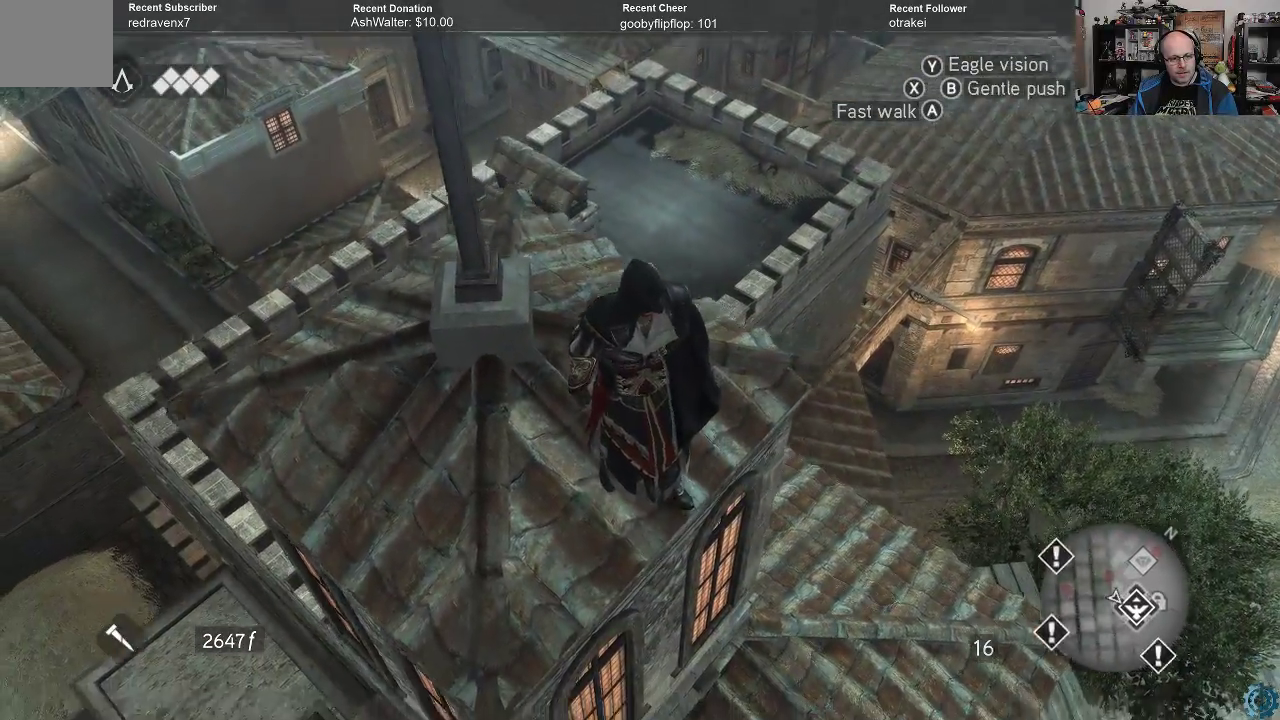
{"buttons": [], "left_stick": "up", "right_stick": "center", "events": [[267, "right_stick", "center"]]}
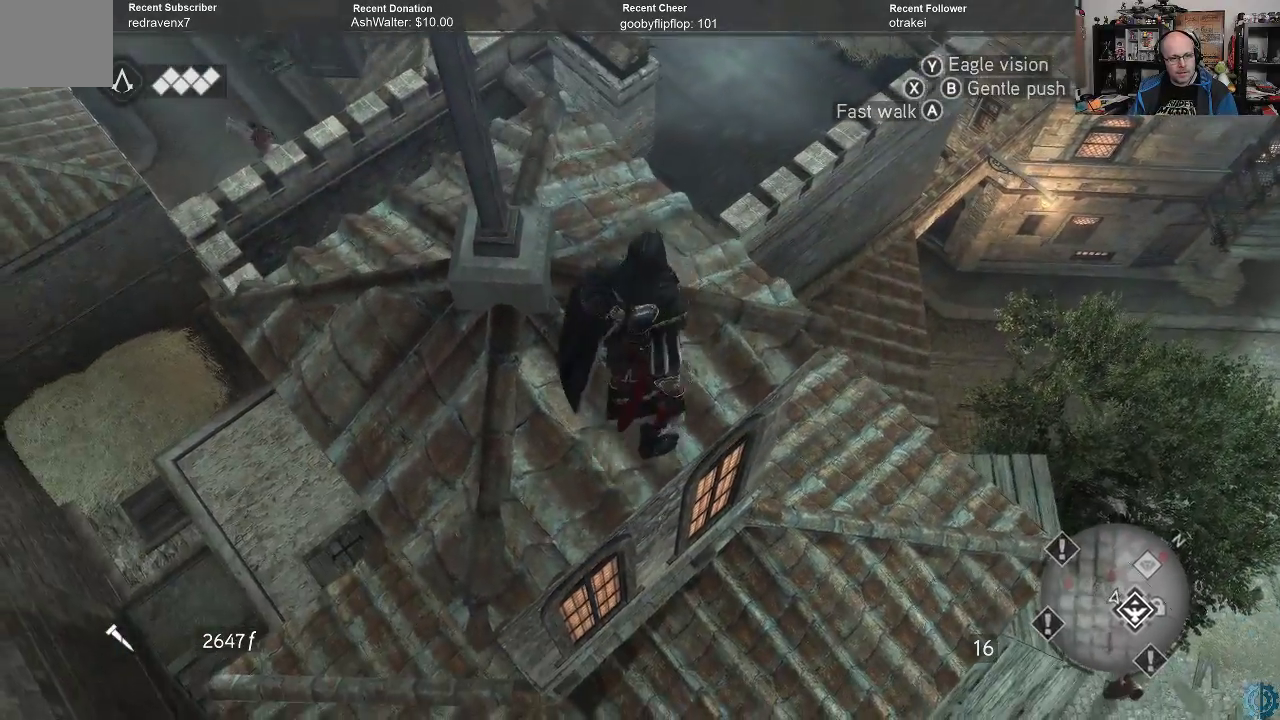
{"buttons": [], "left_stick": "up", "right_stick": "right", "events": [[33, "right_stick", "down"], [167, "right_stick", "down-right"], [300, "right_stick", "center"], [400, "right_stick", "right"]]}
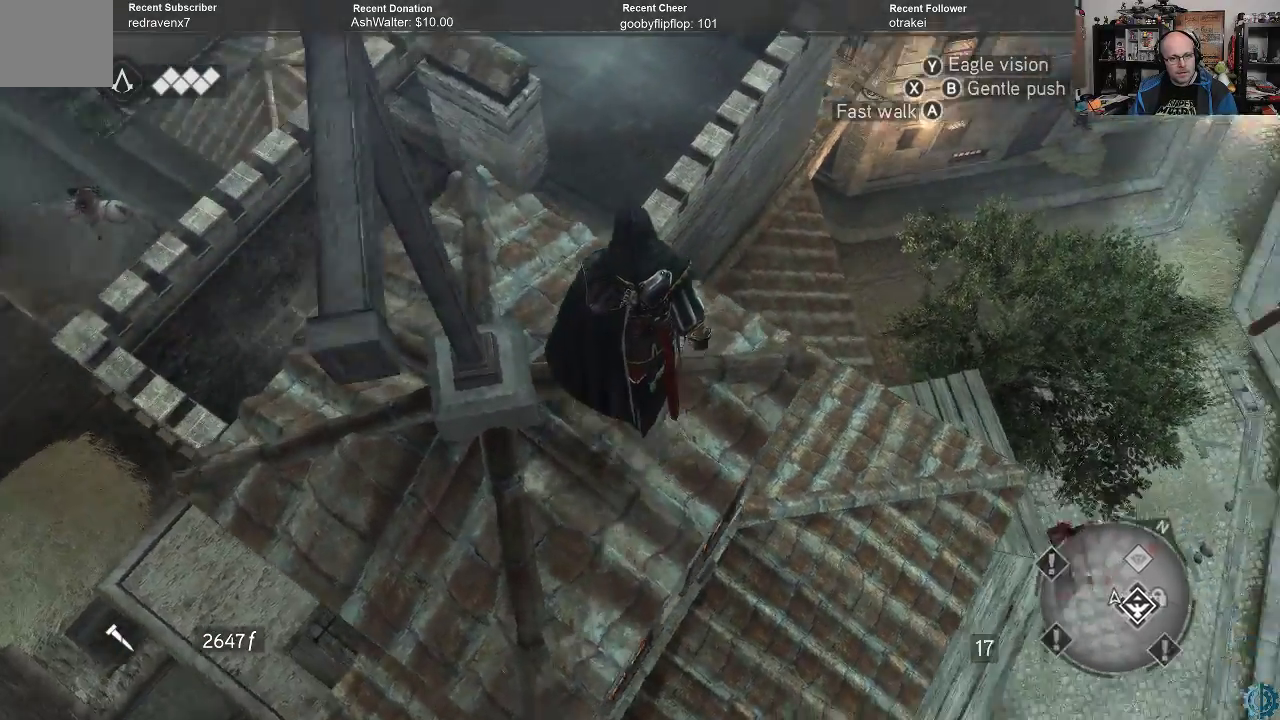
{"buttons": [], "left_stick": "up", "right_stick": "center", "events": [[33, "right_stick", "up-right"], [233, "right_stick", "center"]]}
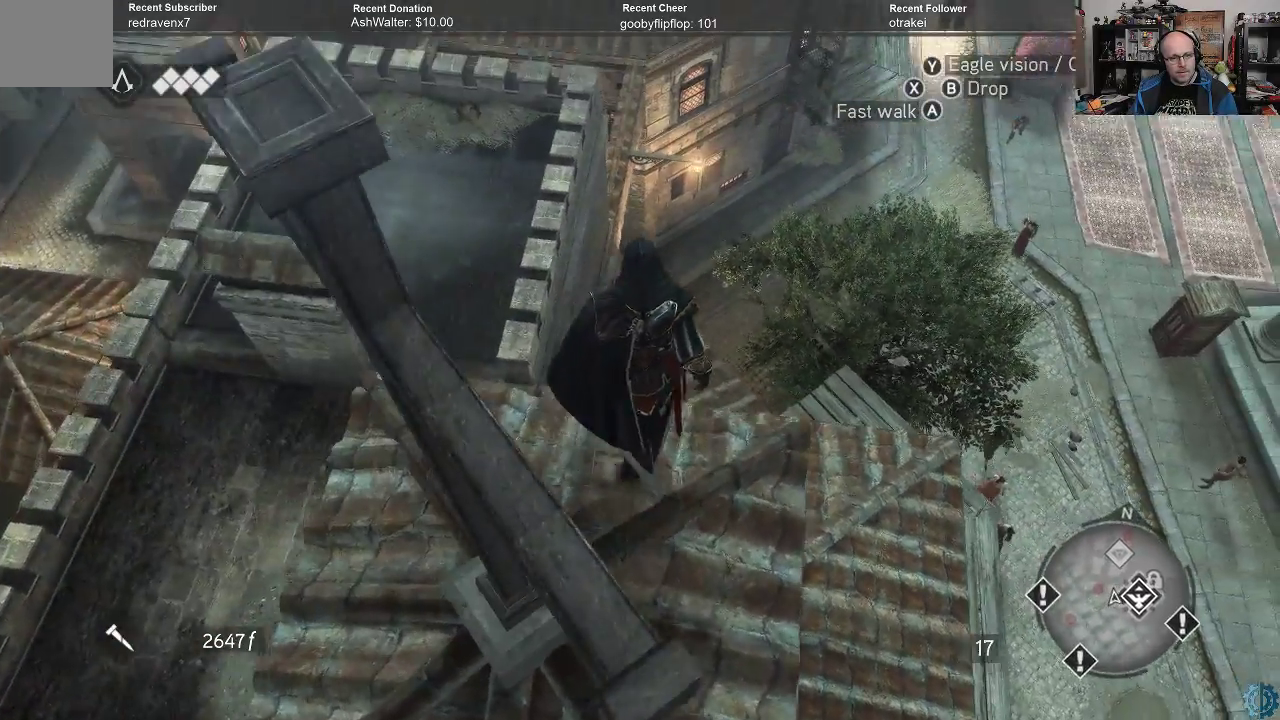
{"buttons": [], "left_stick": "up-right", "right_stick": "right", "events": [[133, "right_stick", "right"], [367, "left_stick", "up-right"]]}
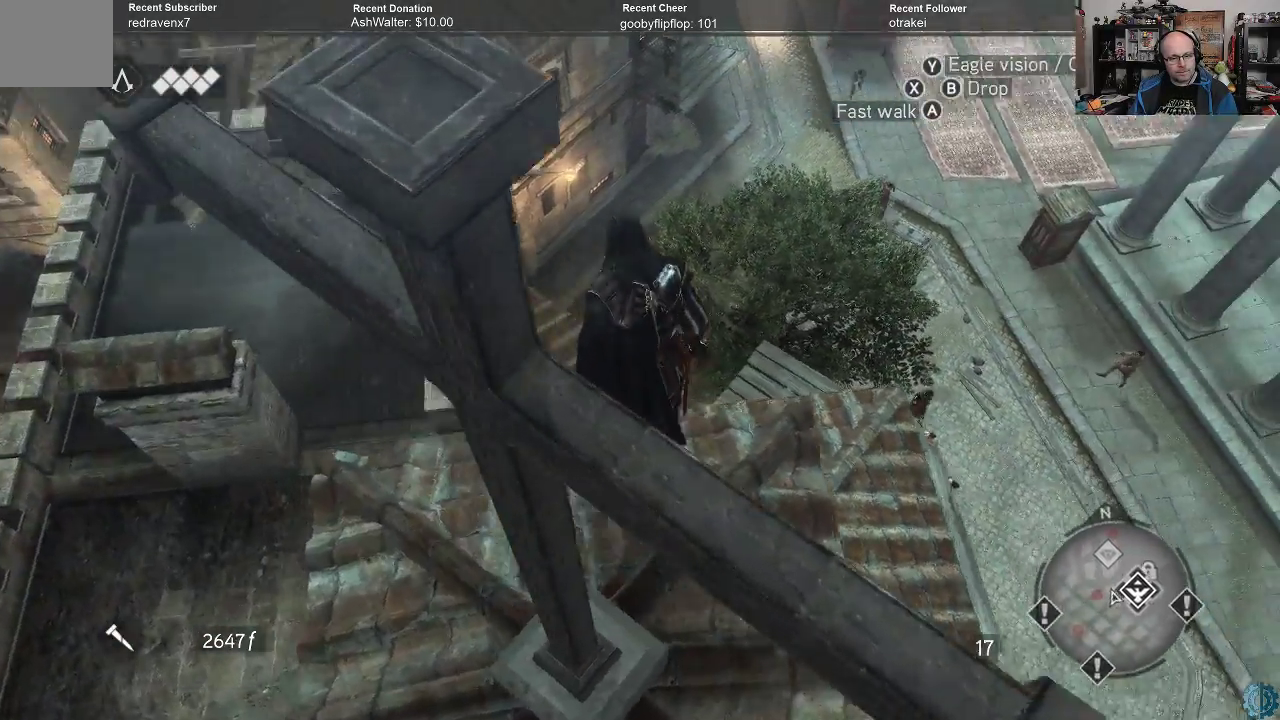
{"buttons": [], "left_stick": "center", "right_stick": "center", "events": [[200, "right_stick", "center"], [333, "left_stick", "center"], [367, "B", "down"], [467, "B", "up"]]}
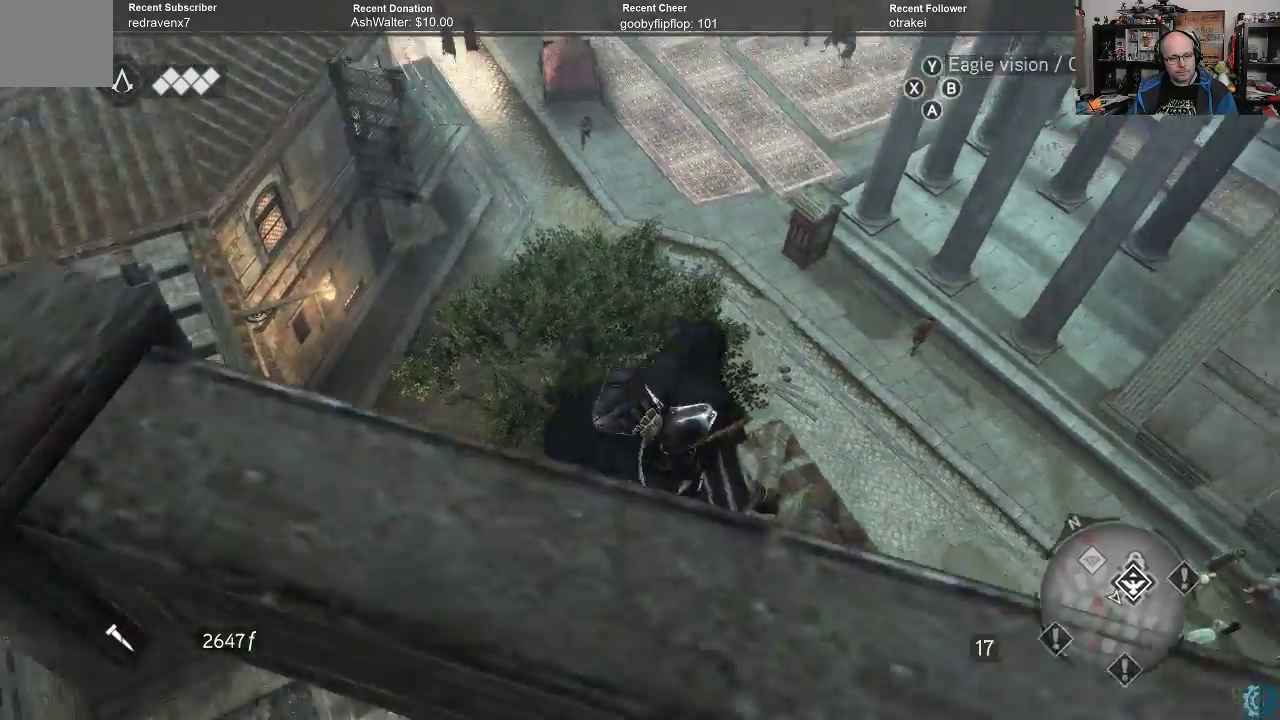
{"buttons": [], "left_stick": "center", "right_stick": "center", "events": []}
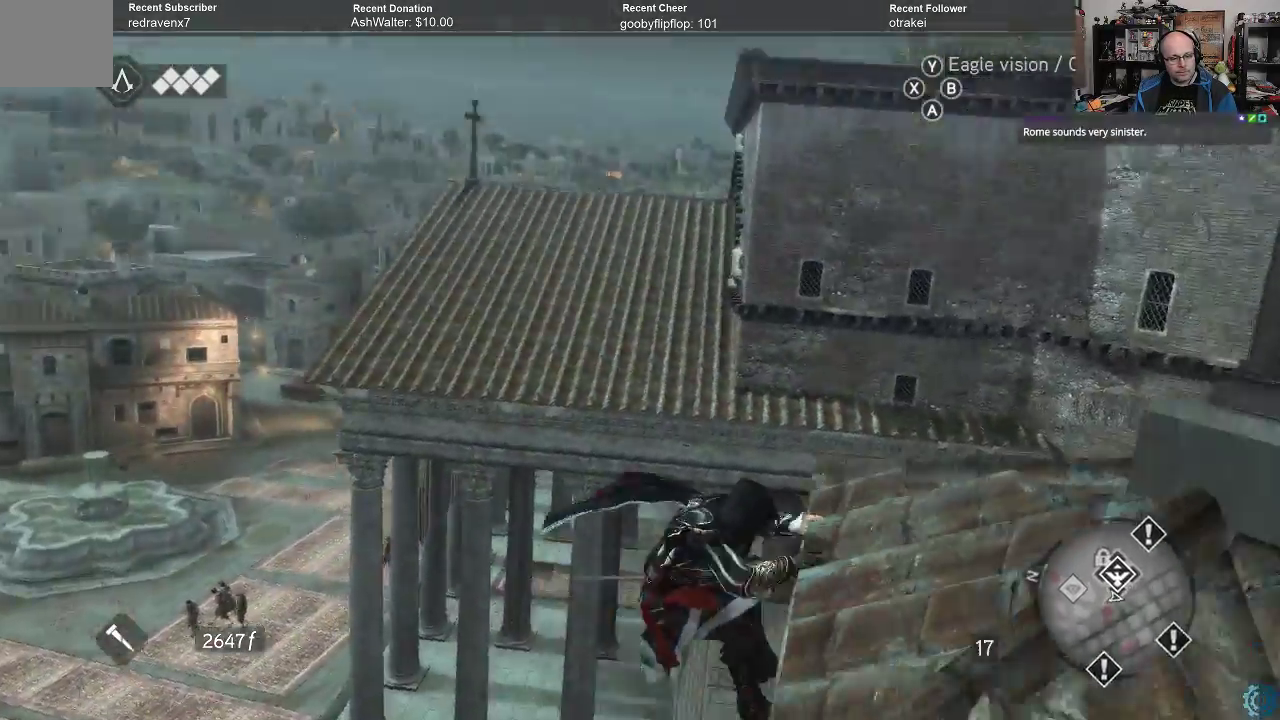
{"buttons": [], "left_stick": "center", "right_stick": "center", "events": [[333, "B", "down"], [433, "B", "up"]]}
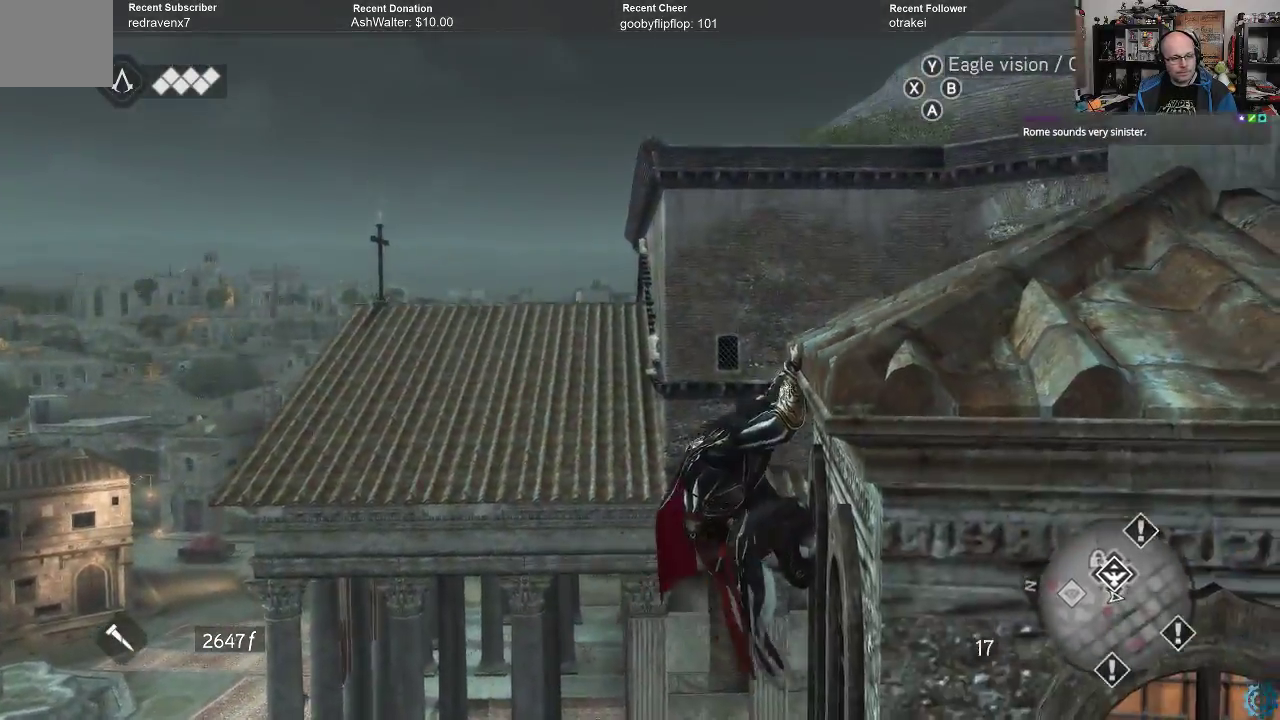
{"buttons": [], "left_stick": "center", "right_stick": "center", "events": [[33, "B", "down"], [100, "B", "up"]]}
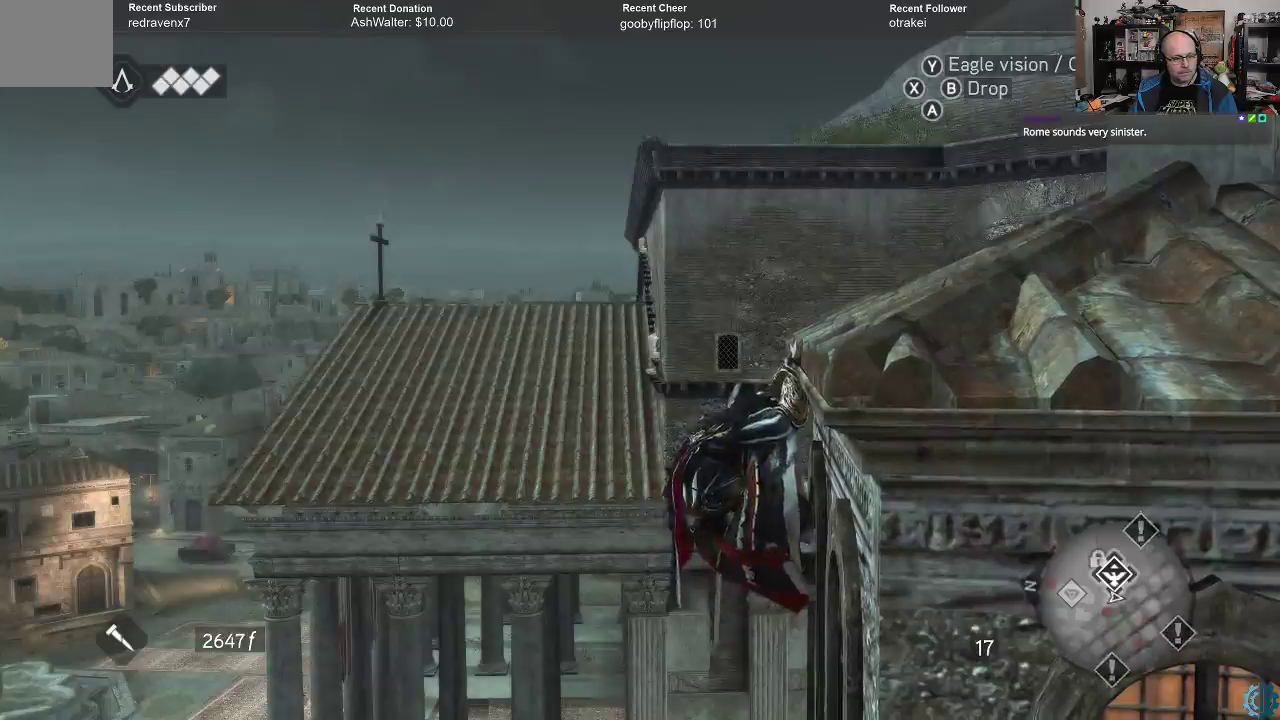
{"buttons": [], "left_stick": "center", "right_stick": "center", "events": [[100, "B", "down"], [200, "B", "up"]]}
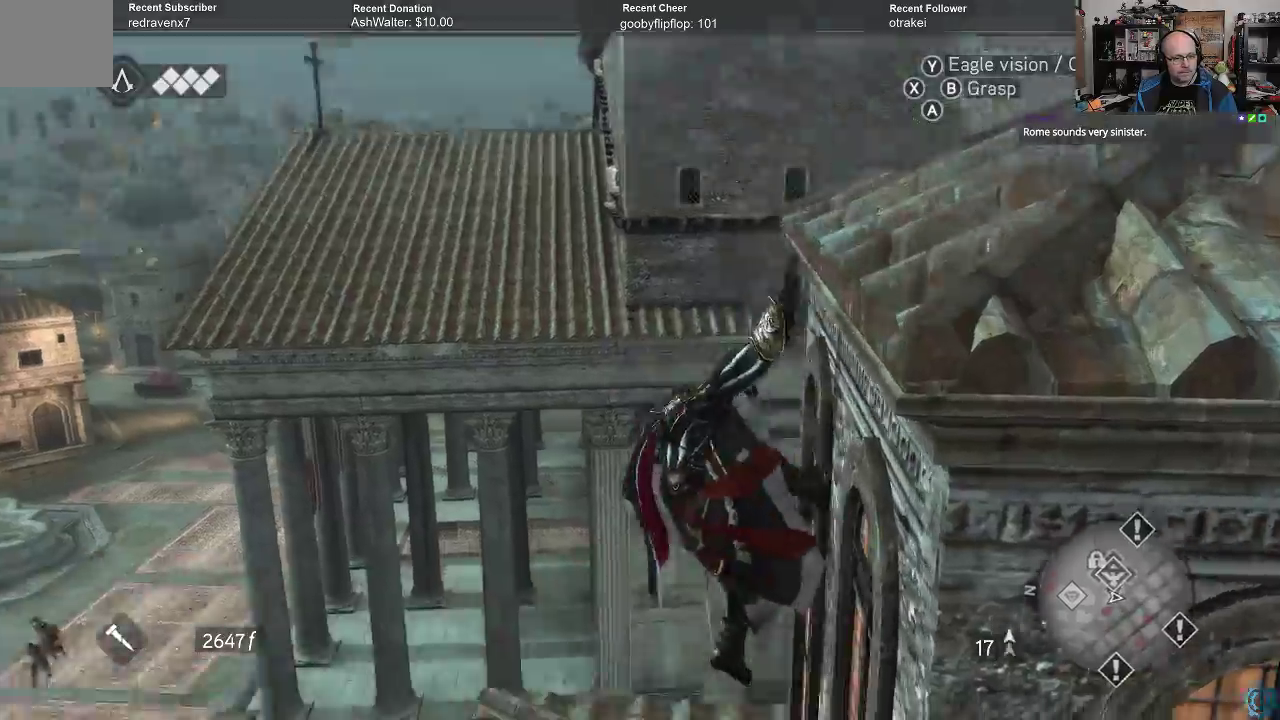
{"buttons": [], "left_stick": "up-left", "right_stick": "up", "events": [[367, "right_stick", "up"], [467, "left_stick", "up-left"]]}
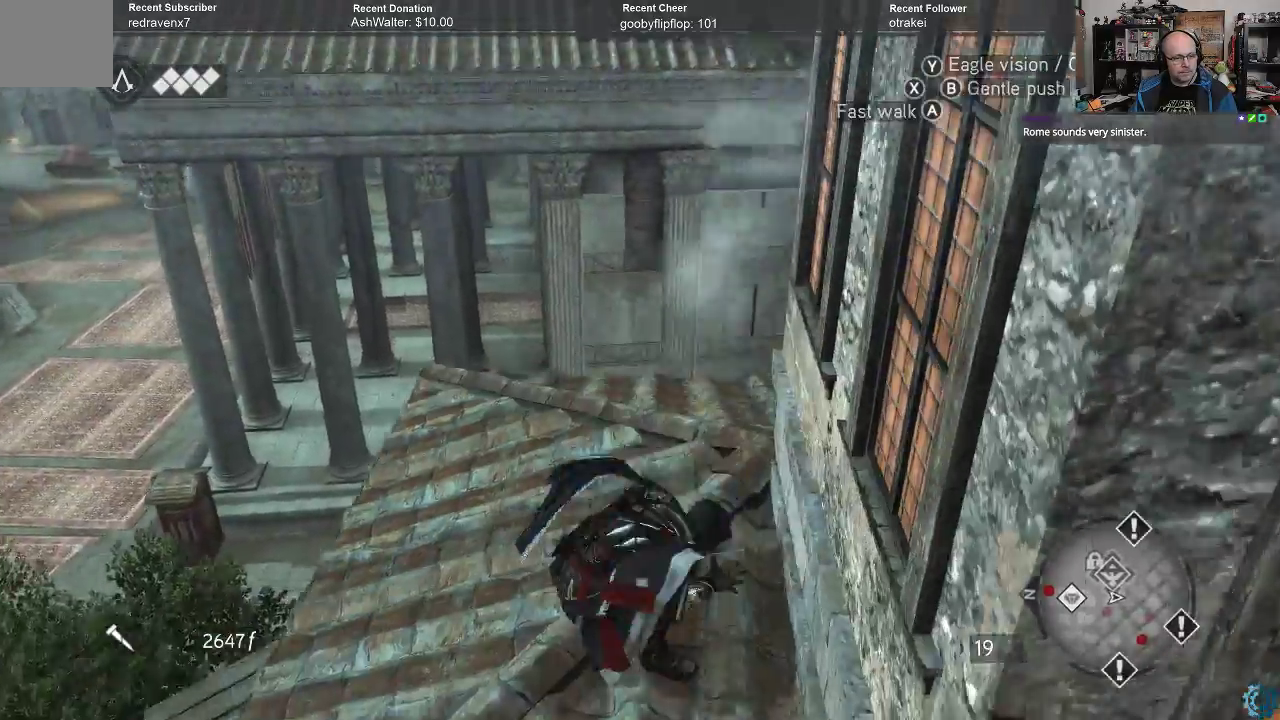
{"buttons": [], "left_stick": "up-left", "right_stick": "down-right", "events": [[33, "right_stick", "up-right"], [300, "right_stick", "down-right"]]}
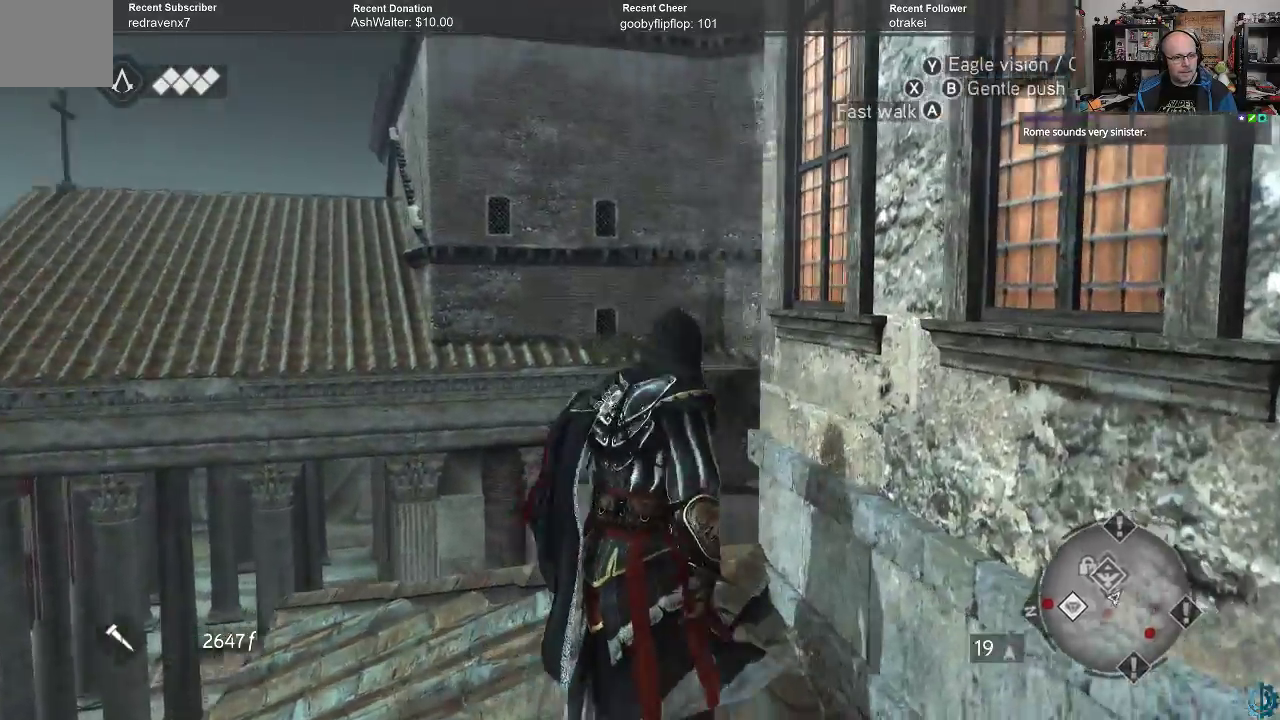
{"buttons": [], "left_stick": "up-left", "right_stick": "center", "events": [[500, "right_stick", "center"]]}
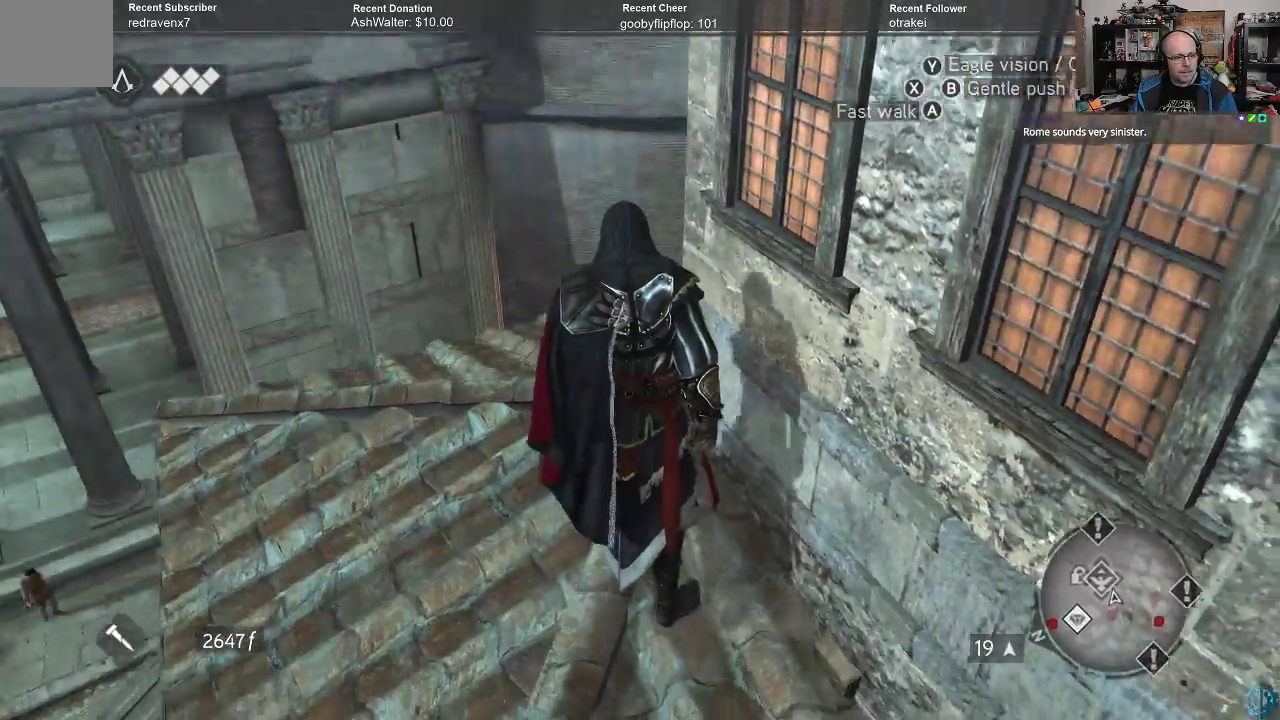
{"buttons": [], "left_stick": "up-left", "right_stick": "down", "events": [[500, "right_stick", "down"]]}
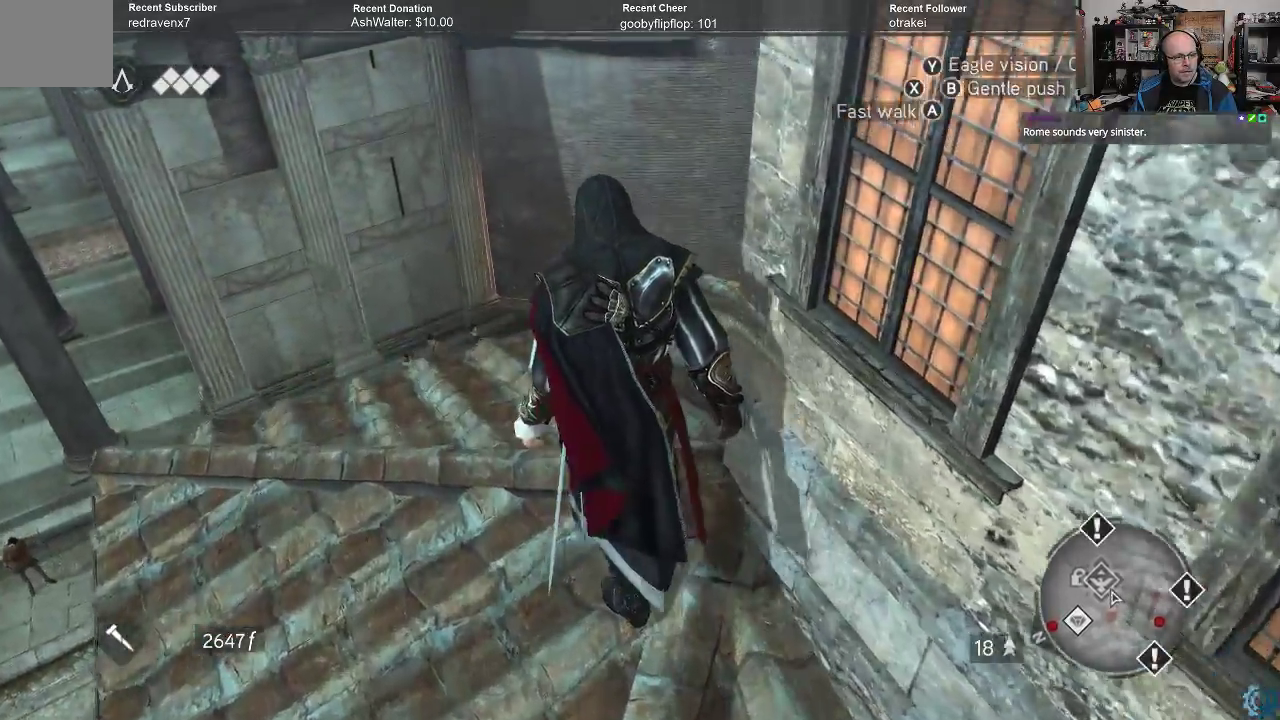
{"buttons": [], "left_stick": "up-left", "right_stick": "down", "events": []}
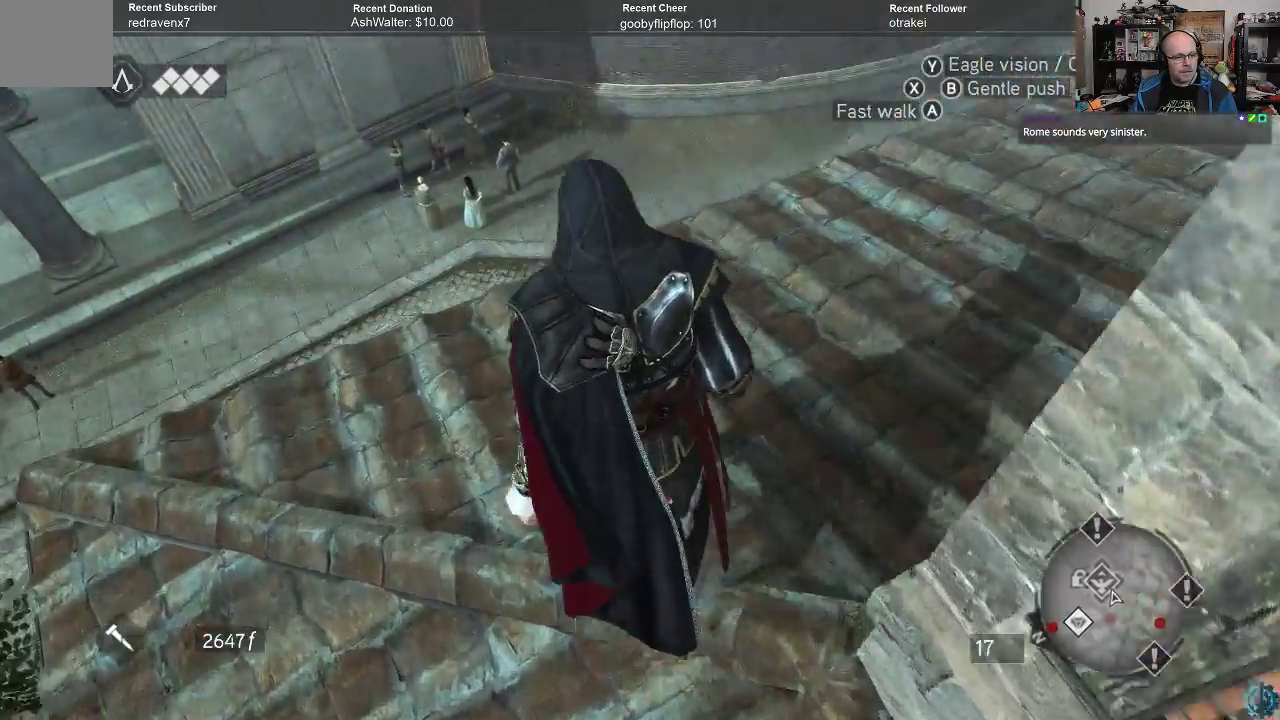
{"buttons": [], "left_stick": "up-left", "right_stick": "right", "events": [[167, "right_stick", "right"]]}
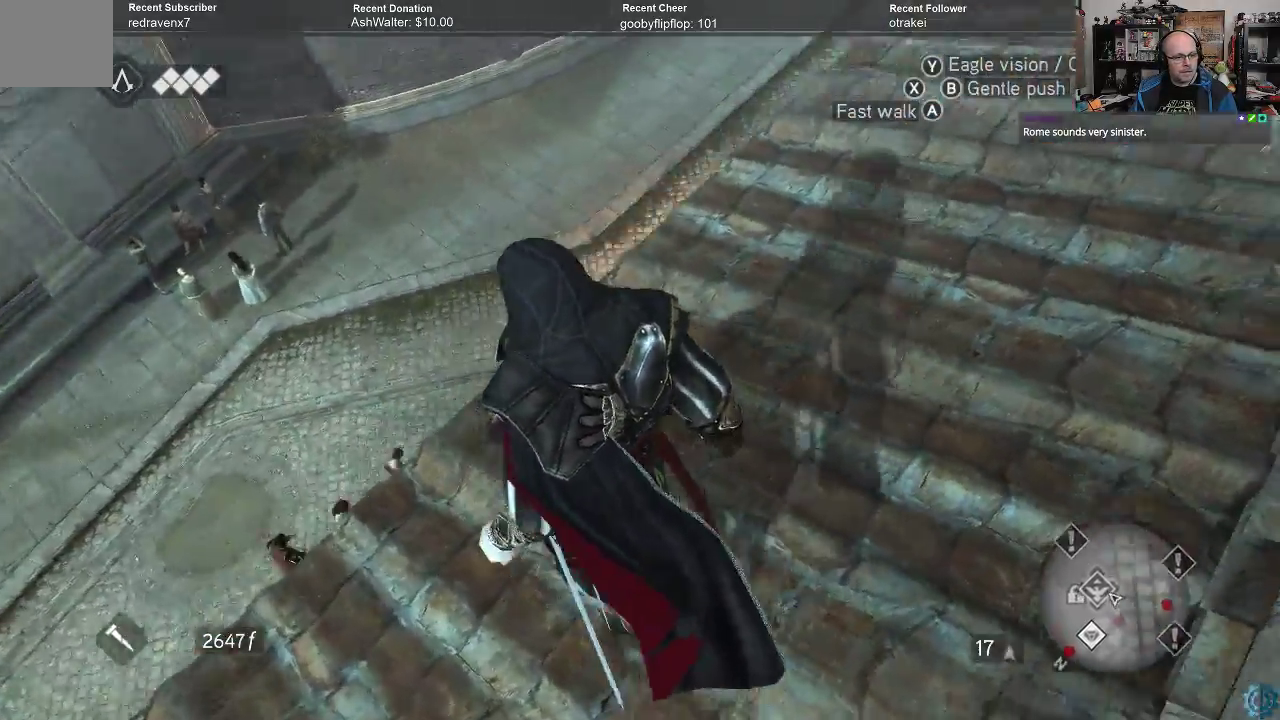
{"buttons": [], "left_stick": "down-left", "right_stick": "right", "events": [[133, "left_stick", "left"], [467, "left_stick", "down-left"]]}
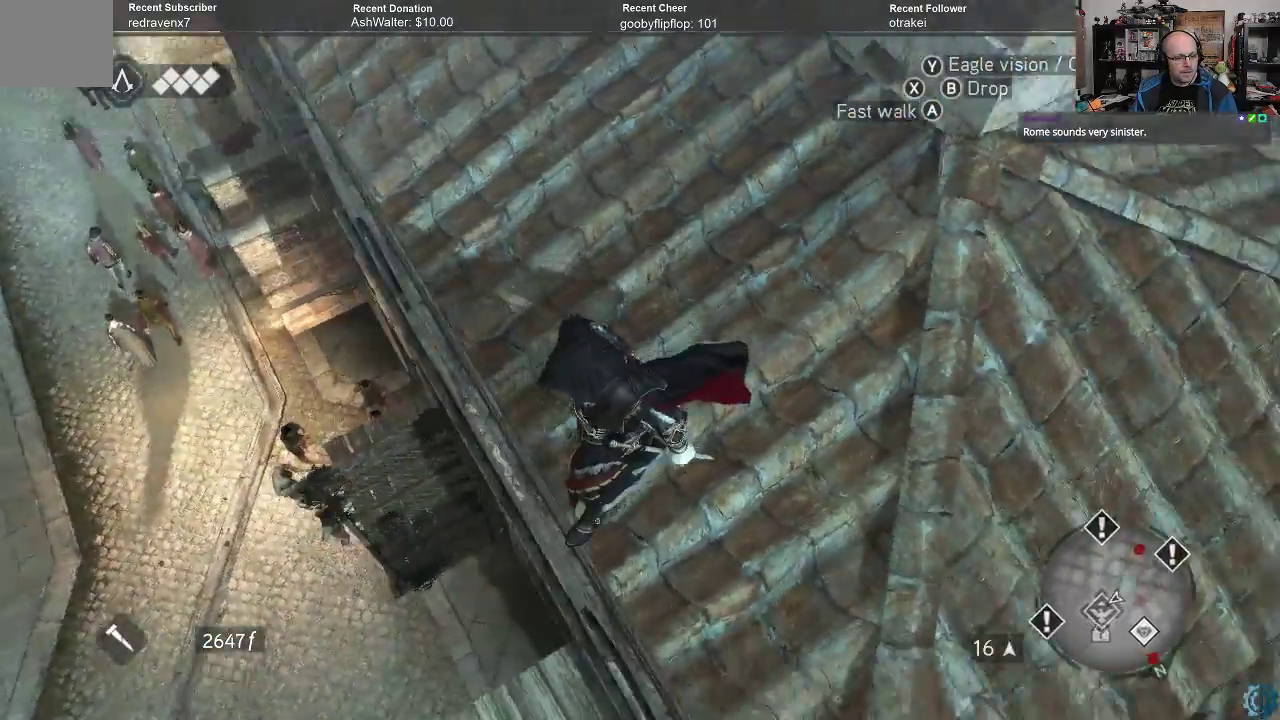
{"buttons": [], "left_stick": "down-right", "right_stick": "down-right", "events": [[233, "left_stick", "down-right"], [233, "right_stick", "down-right"]]}
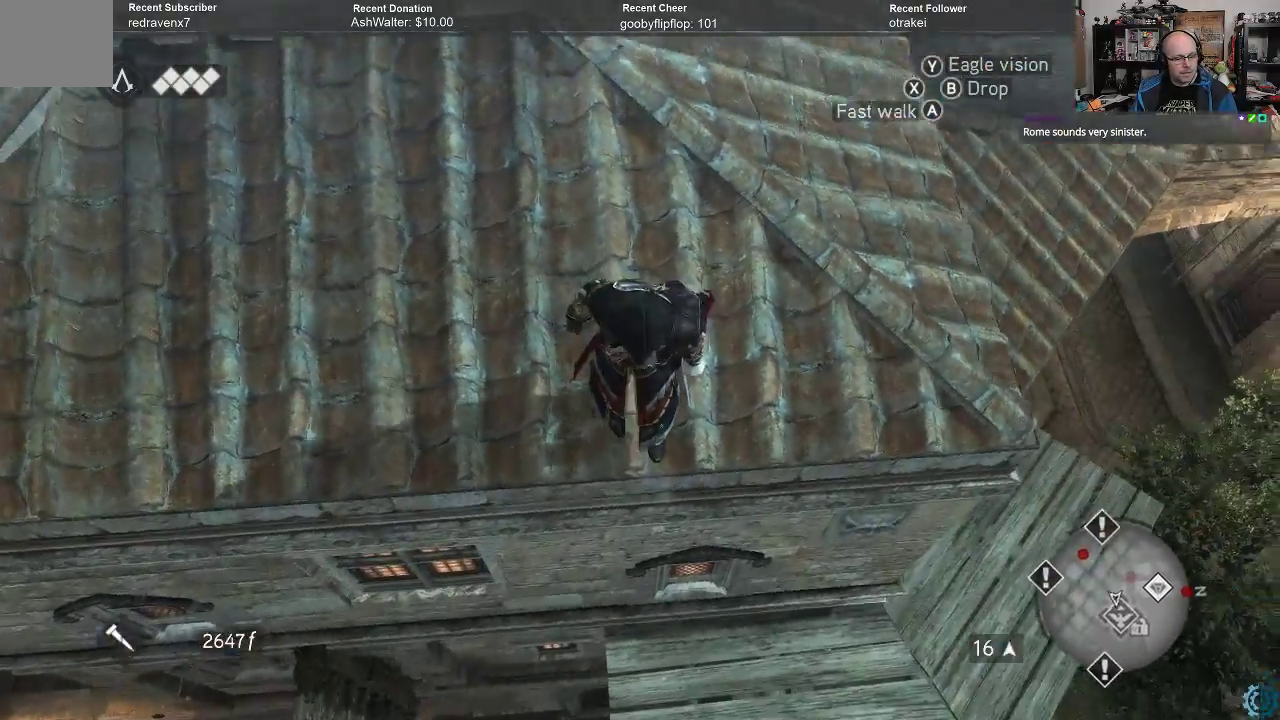
{"buttons": [], "left_stick": "right", "right_stick": "down-left", "events": [[67, "left_stick", "right"], [233, "right_stick", "down-left"]]}